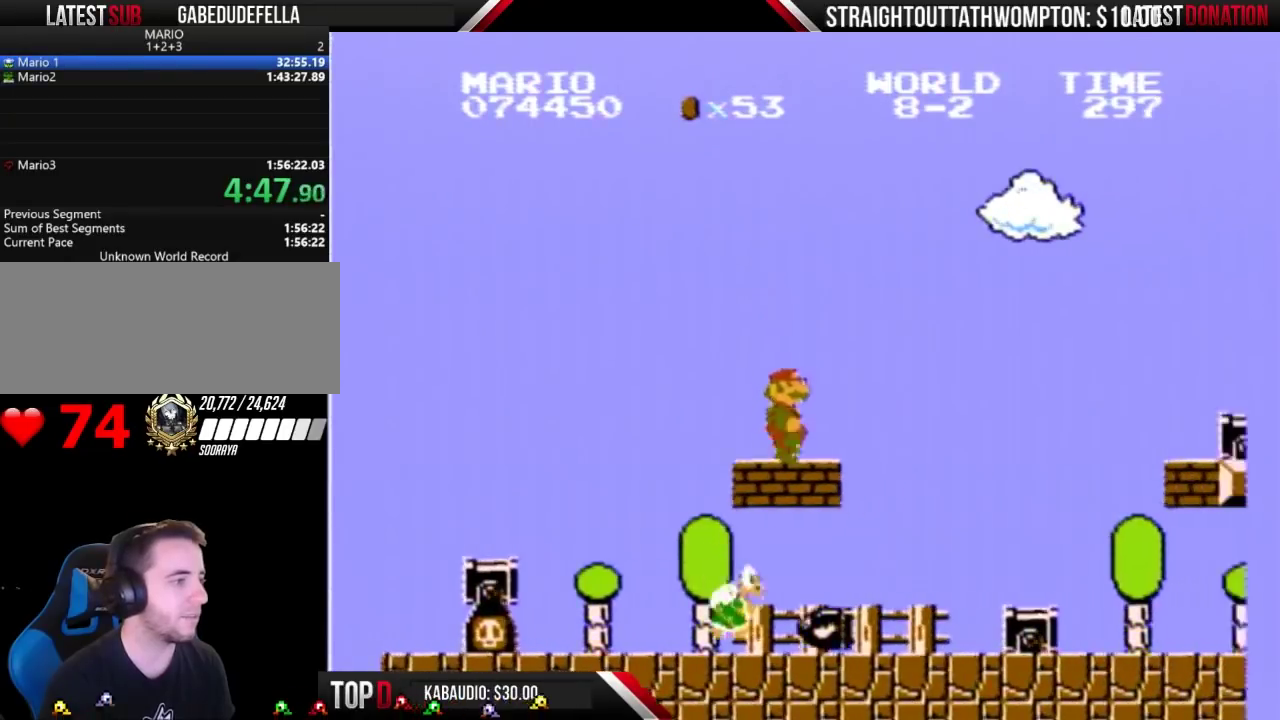
Gameplay with a controller (Nintendo layout); each line is a JSON object with the inputs held at the frame after it. "events" lists button and stick changes between this image and that frame as [ms after this image, input, new state], when the widget could be followed in between. Not read: L3 R3.
{"buttons": ["A", "B", "DPAD_RIGHT"], "events": [[267, "A", "down"]]}
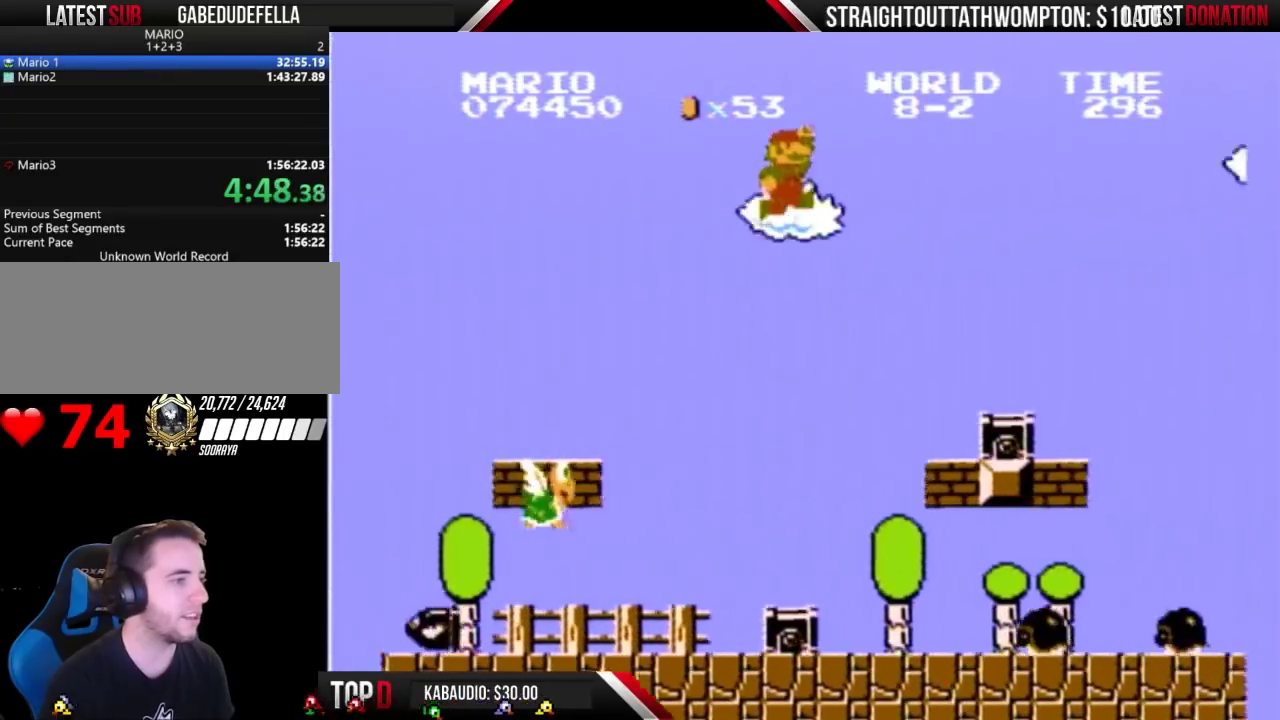
{"buttons": ["B", "DPAD_RIGHT"], "events": [[367, "A", "up"]]}
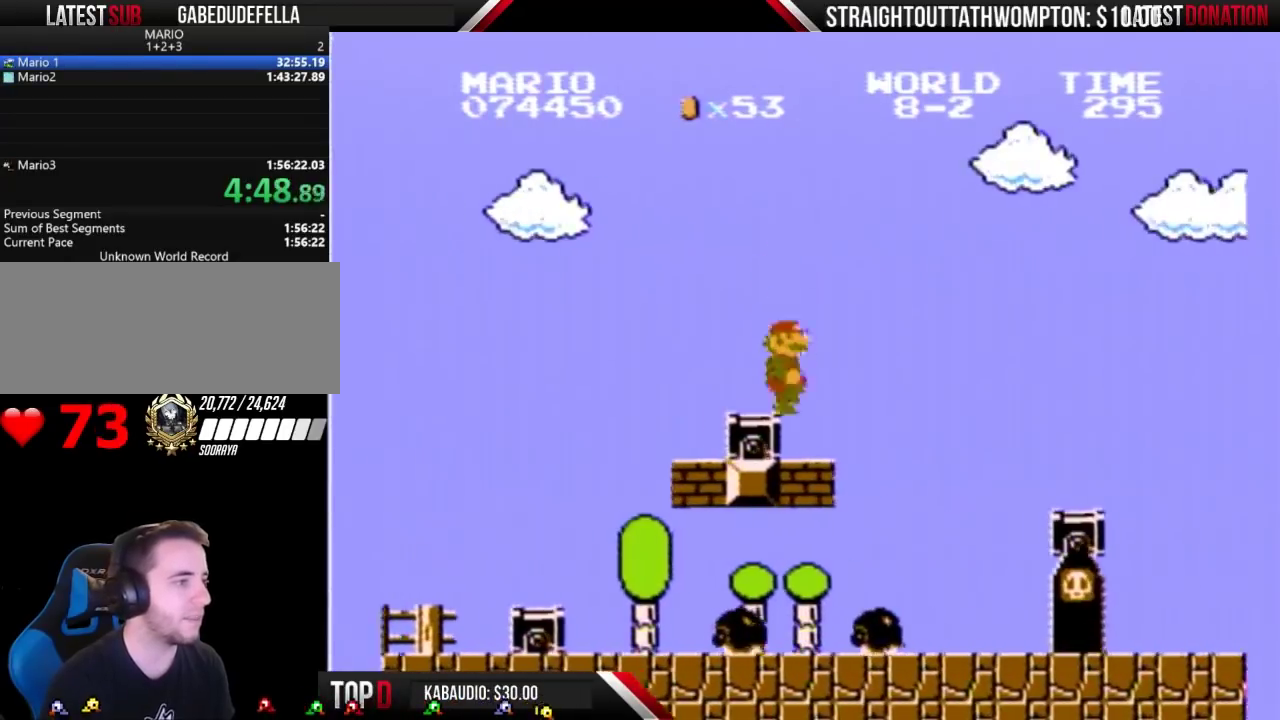
{"buttons": ["B"], "events": [[233, "A", "down"], [433, "A", "up"], [500, "DPAD_RIGHT", "up"]]}
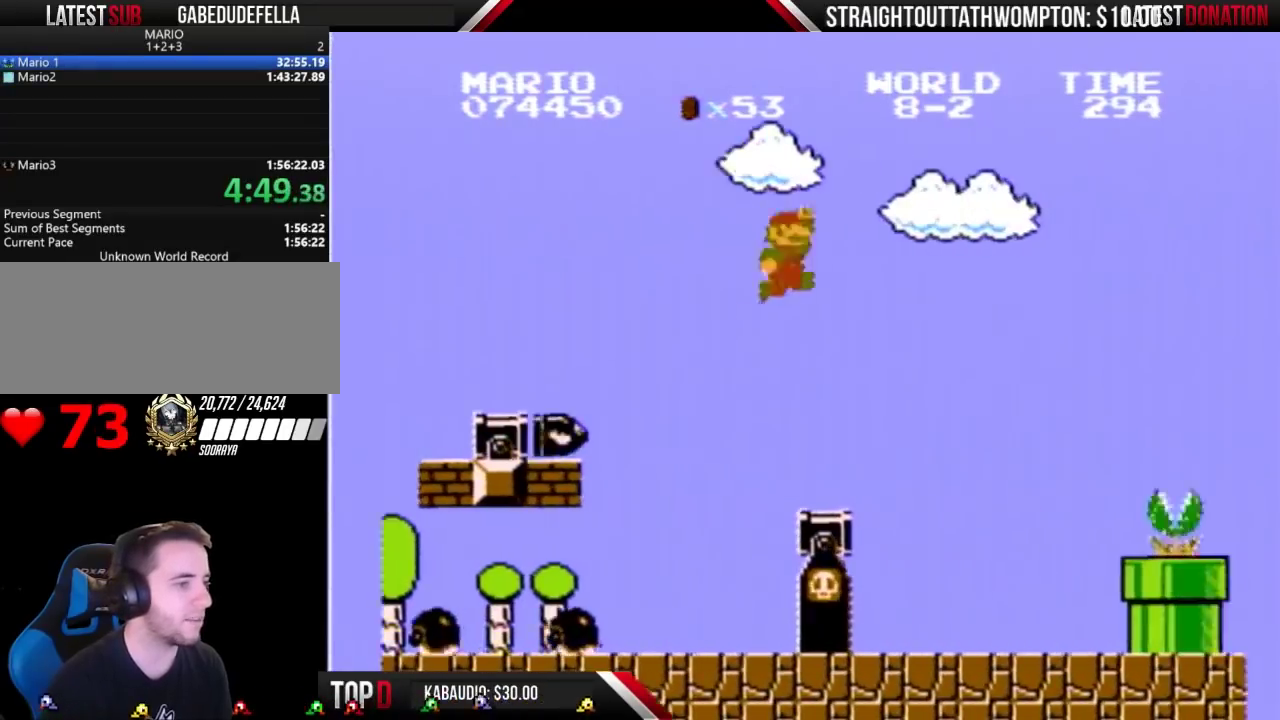
{"buttons": ["B", "DPAD_LEFT"], "events": [[233, "DPAD_LEFT", "down"]]}
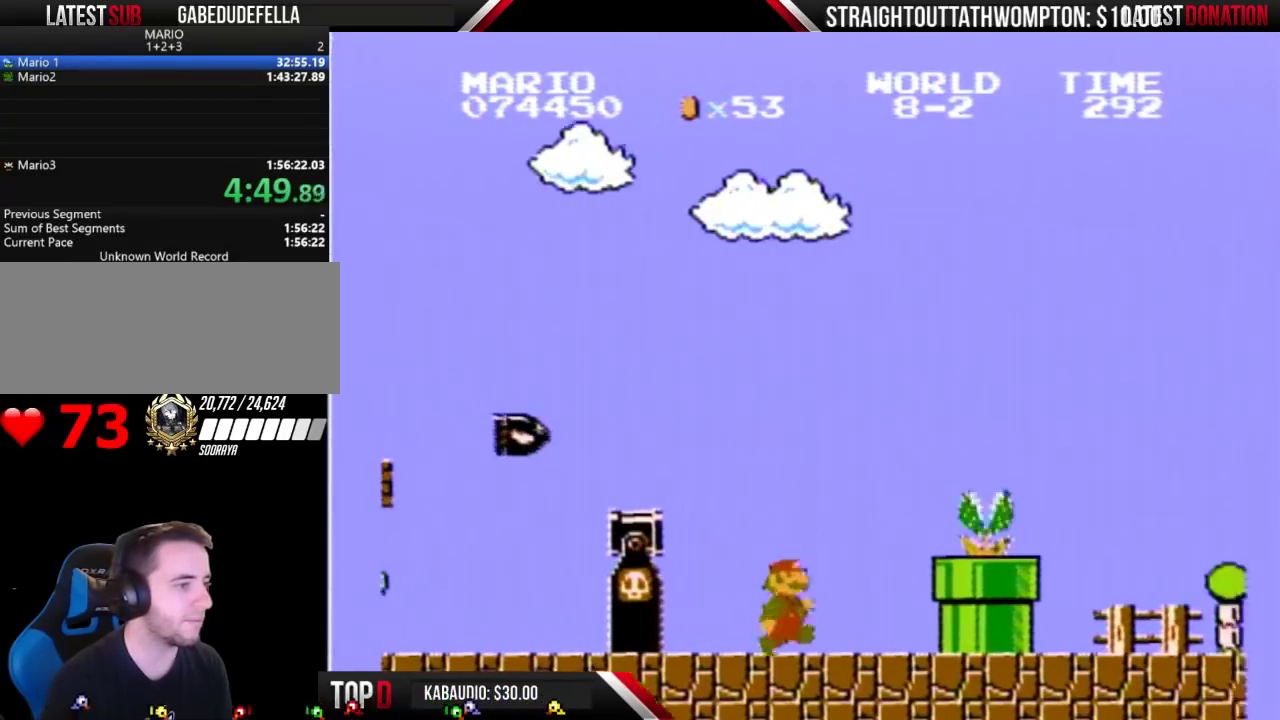
{"buttons": ["A", "B", "DPAD_RIGHT"], "events": [[33, "DPAD_LEFT", "up"], [67, "DPAD_RIGHT", "down"], [200, "A", "down"]]}
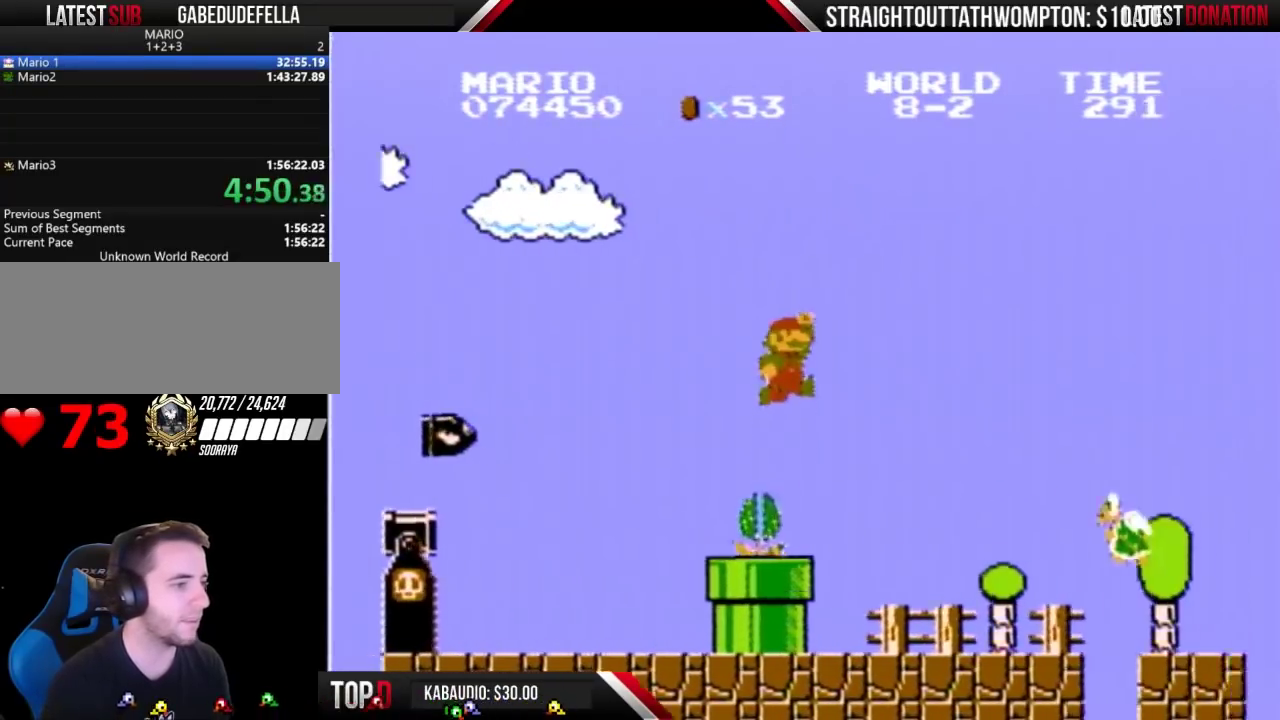
{"buttons": ["B", "DPAD_LEFT"], "events": [[133, "DPAD_RIGHT", "up"], [200, "A", "up"], [233, "DPAD_LEFT", "down"]]}
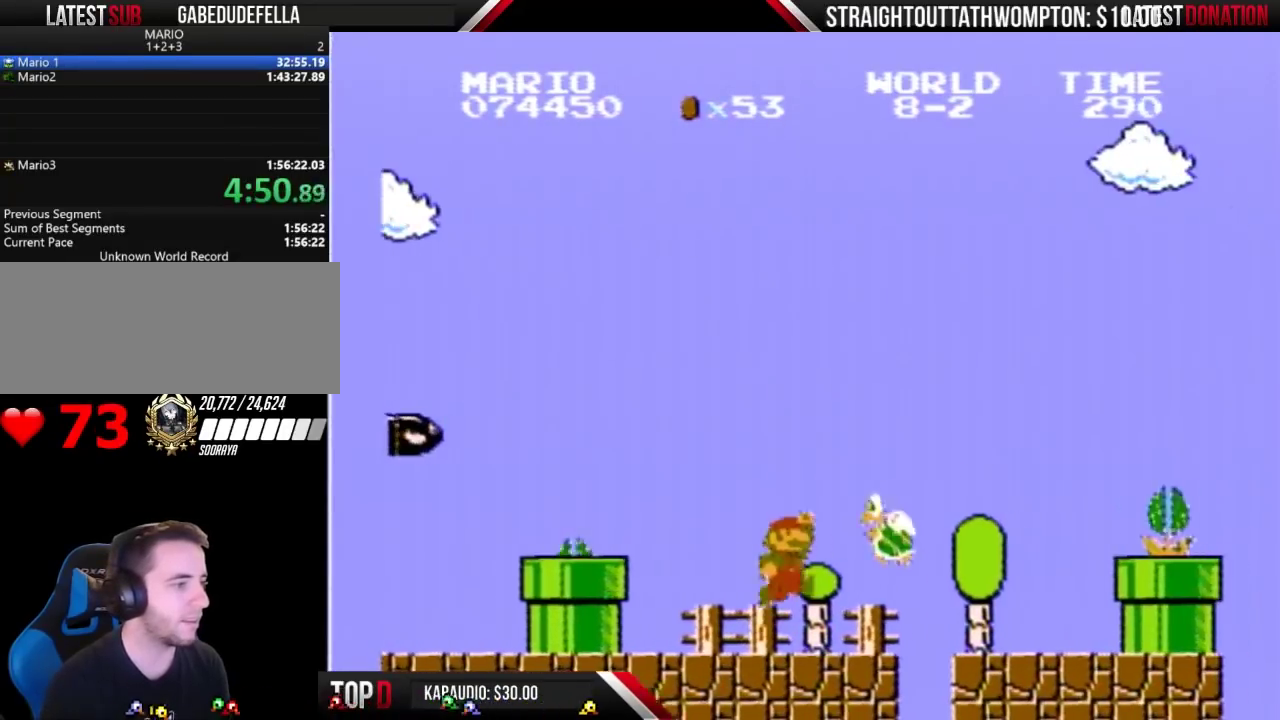
{"buttons": ["B"], "events": [[67, "DPAD_LEFT", "up"], [133, "A", "down"], [200, "DPAD_RIGHT", "down"], [467, "A", "up"], [467, "DPAD_RIGHT", "up"]]}
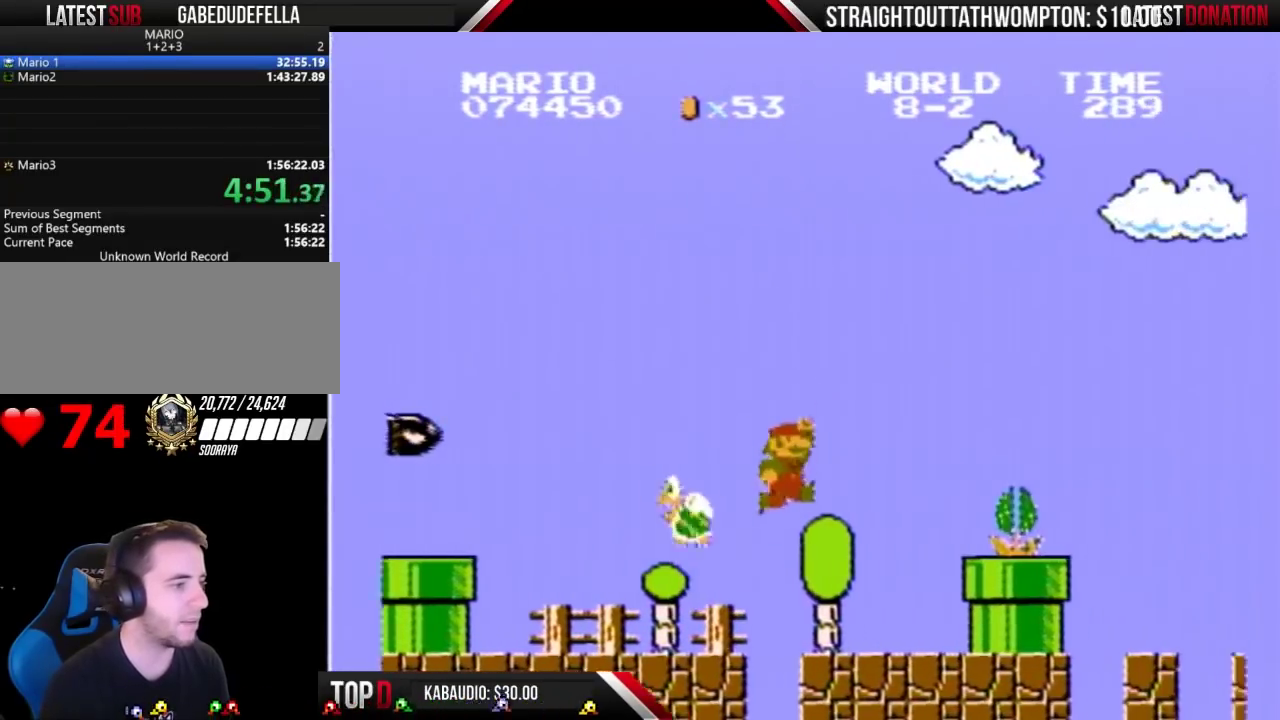
{"buttons": ["B"], "events": [[233, "DPAD_LEFT", "down"], [367, "DPAD_LEFT", "up"]]}
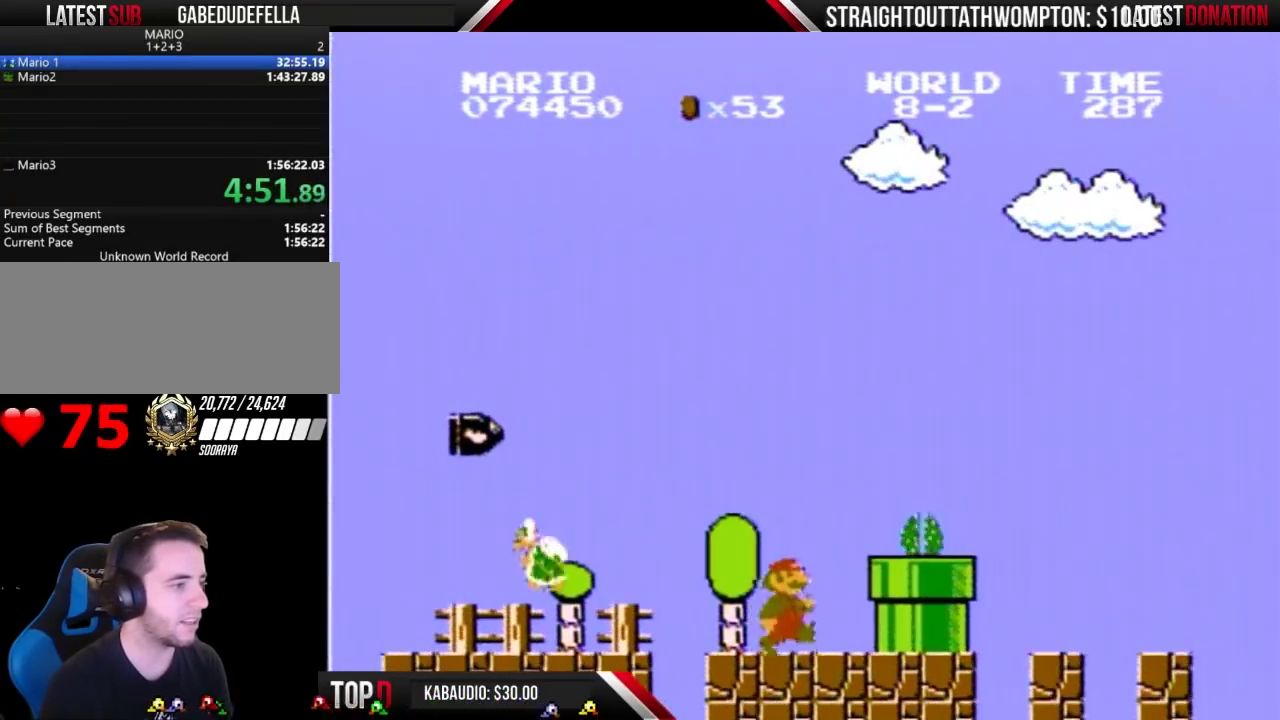
{"buttons": ["A", "B"], "events": [[200, "DPAD_RIGHT", "down"], [400, "A", "down"], [467, "DPAD_RIGHT", "up"]]}
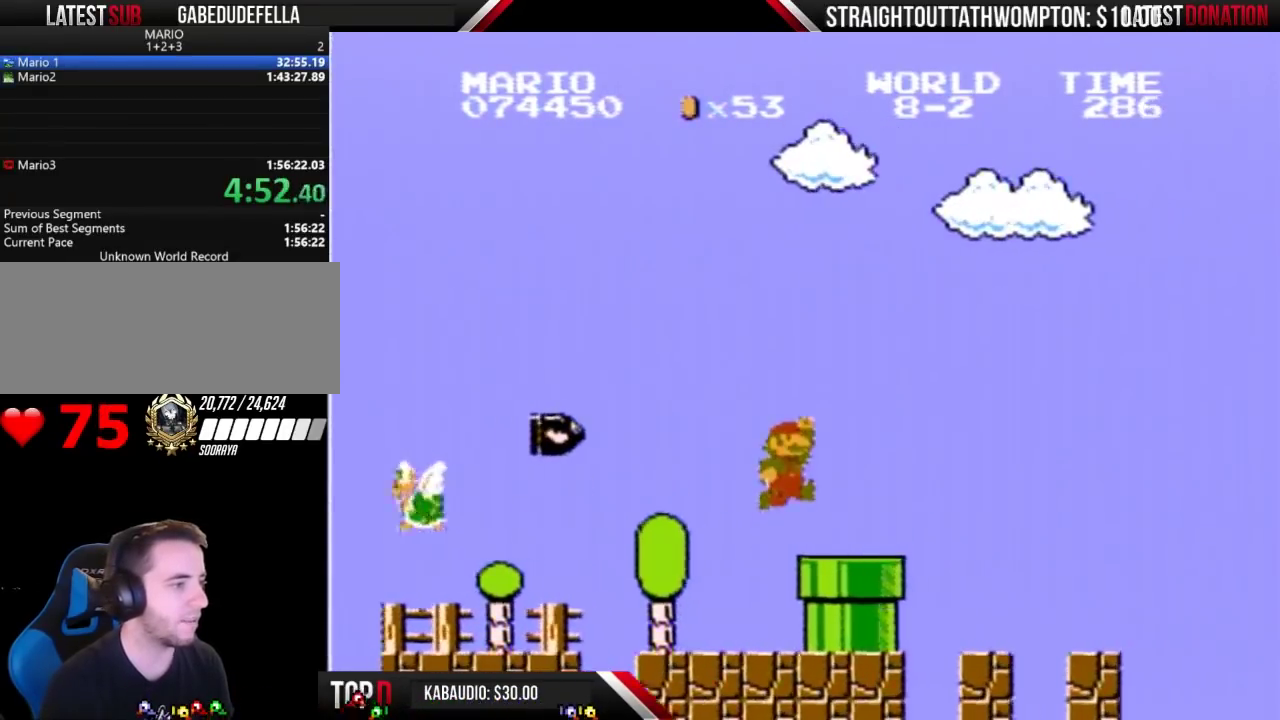
{"buttons": ["B", "DPAD_RIGHT"], "events": [[67, "DPAD_RIGHT", "down"], [100, "A", "up"], [433, "A", "down"], [500, "A", "up"]]}
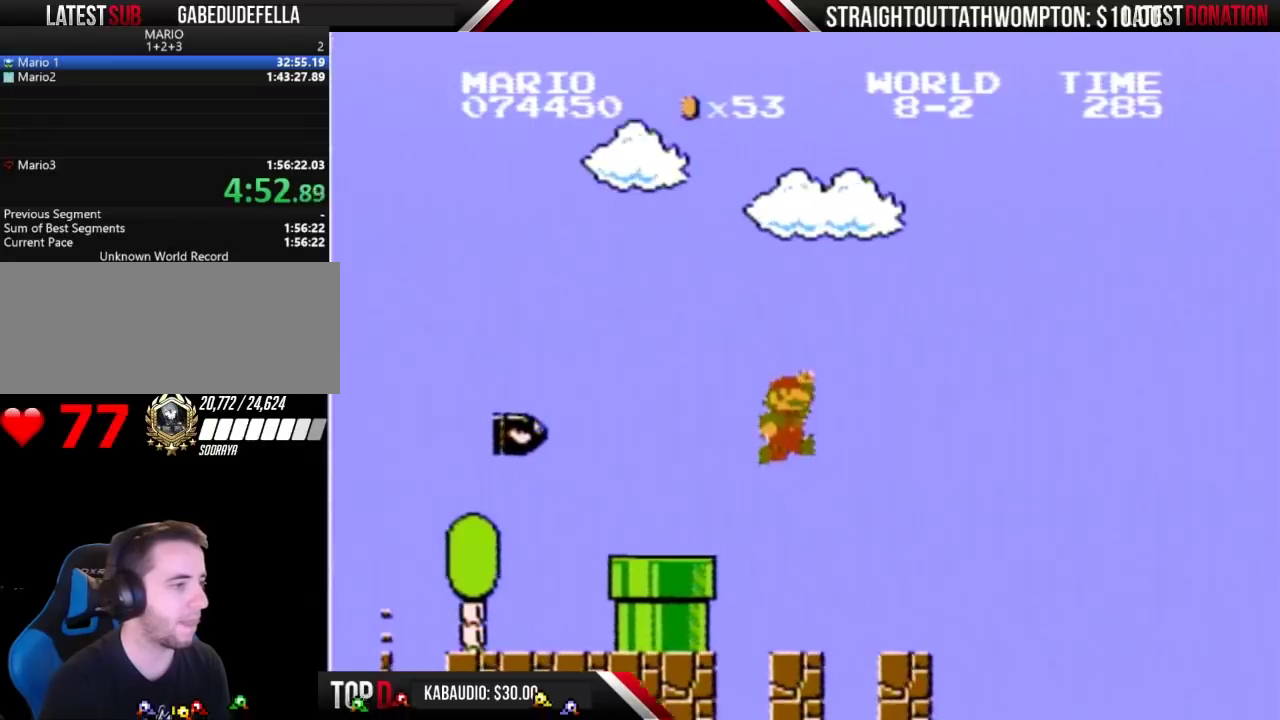
{"buttons": ["A", "B", "DPAD_RIGHT"], "events": [[167, "DPAD_RIGHT", "up"], [233, "DPAD_LEFT", "down"], [367, "DPAD_LEFT", "up"], [400, "DPAD_RIGHT", "down"], [500, "A", "down"]]}
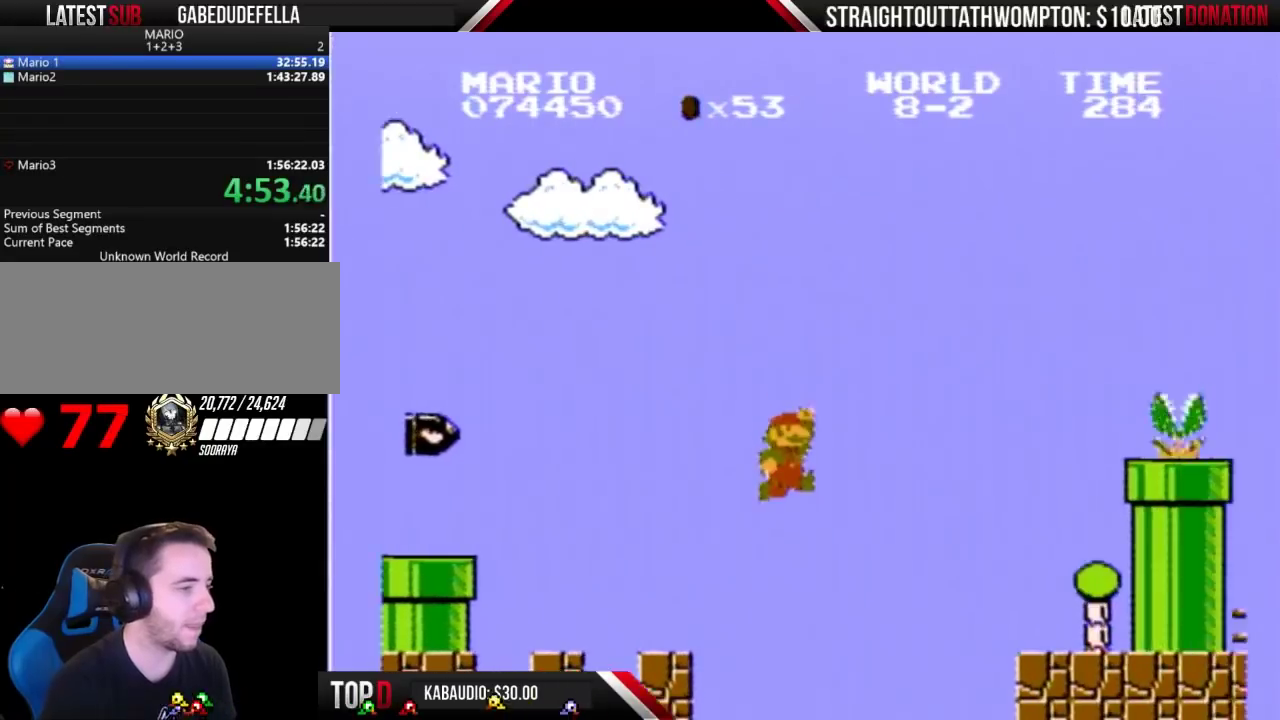
{"buttons": ["B", "DPAD_RIGHT"], "events": [[367, "A", "up"]]}
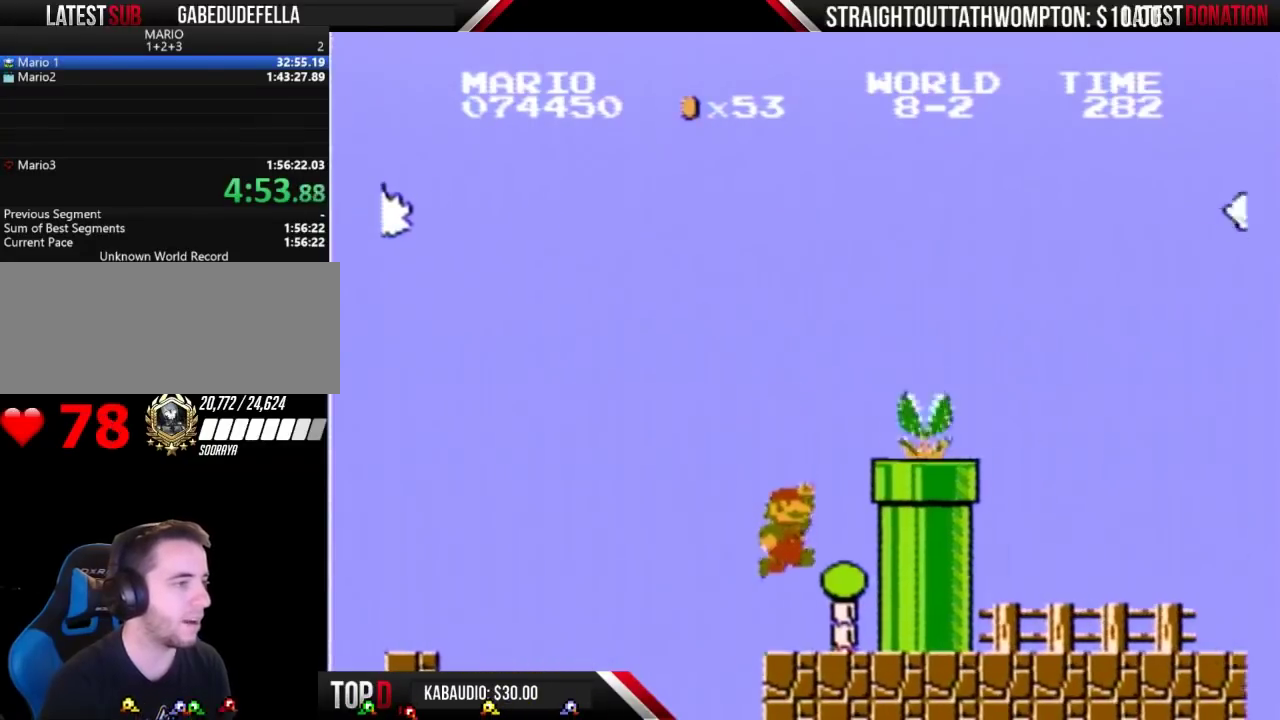
{"buttons": ["A", "B"], "events": [[333, "A", "down"], [333, "DPAD_RIGHT", "up"]]}
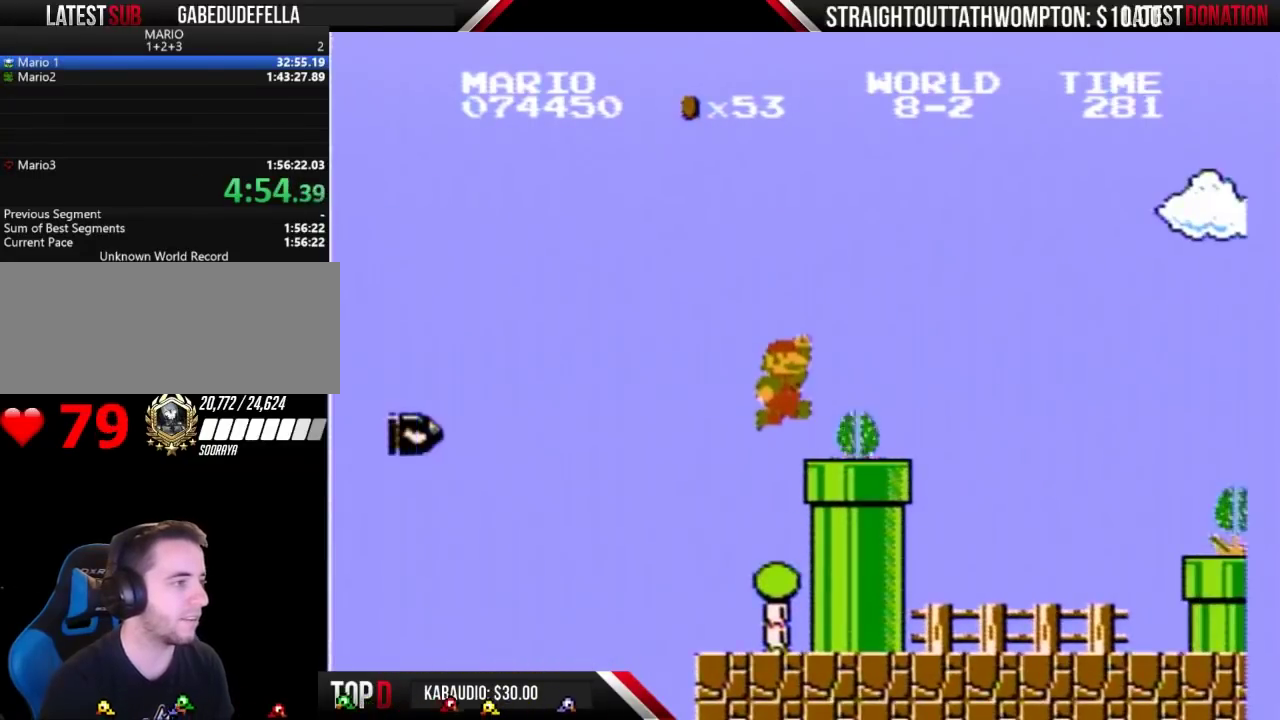
{"buttons": ["B"], "events": [[200, "DPAD_RIGHT", "down"], [333, "DPAD_RIGHT", "up"], [367, "A", "up"]]}
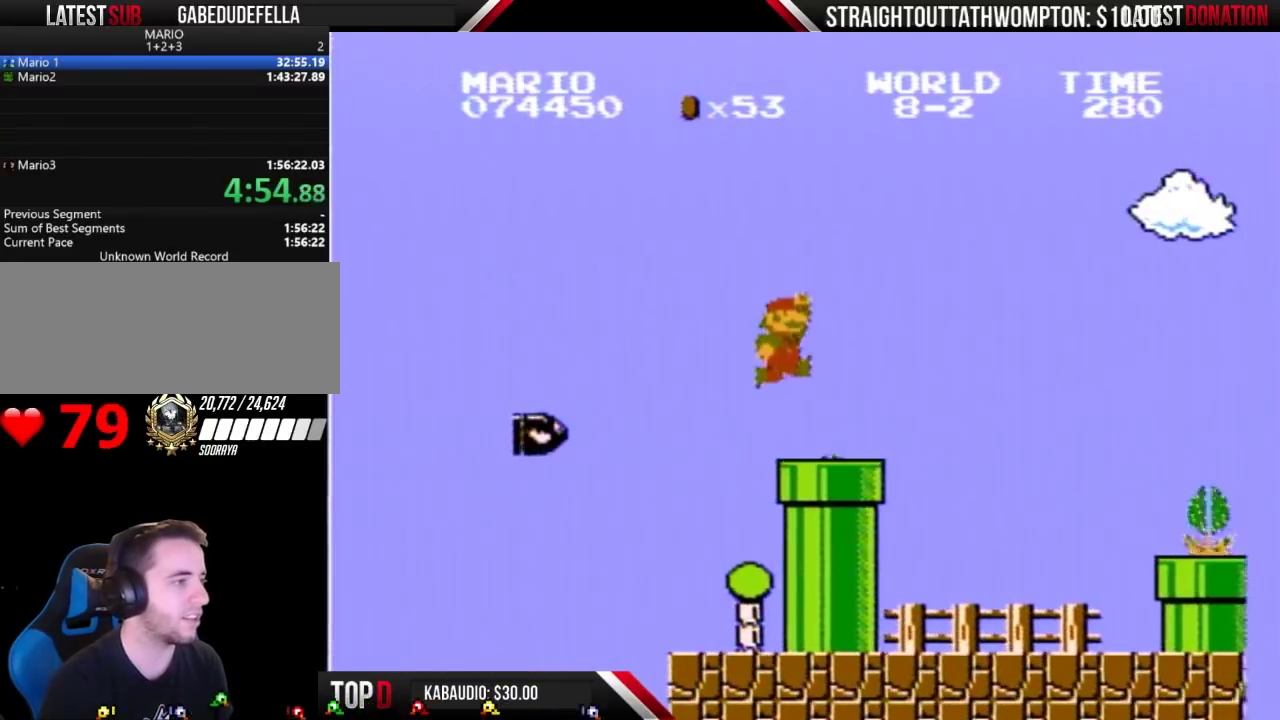
{"buttons": ["B", "DPAD_RIGHT"], "events": [[33, "DPAD_RIGHT", "down"], [133, "DPAD_RIGHT", "up"], [267, "DPAD_RIGHT", "down"]]}
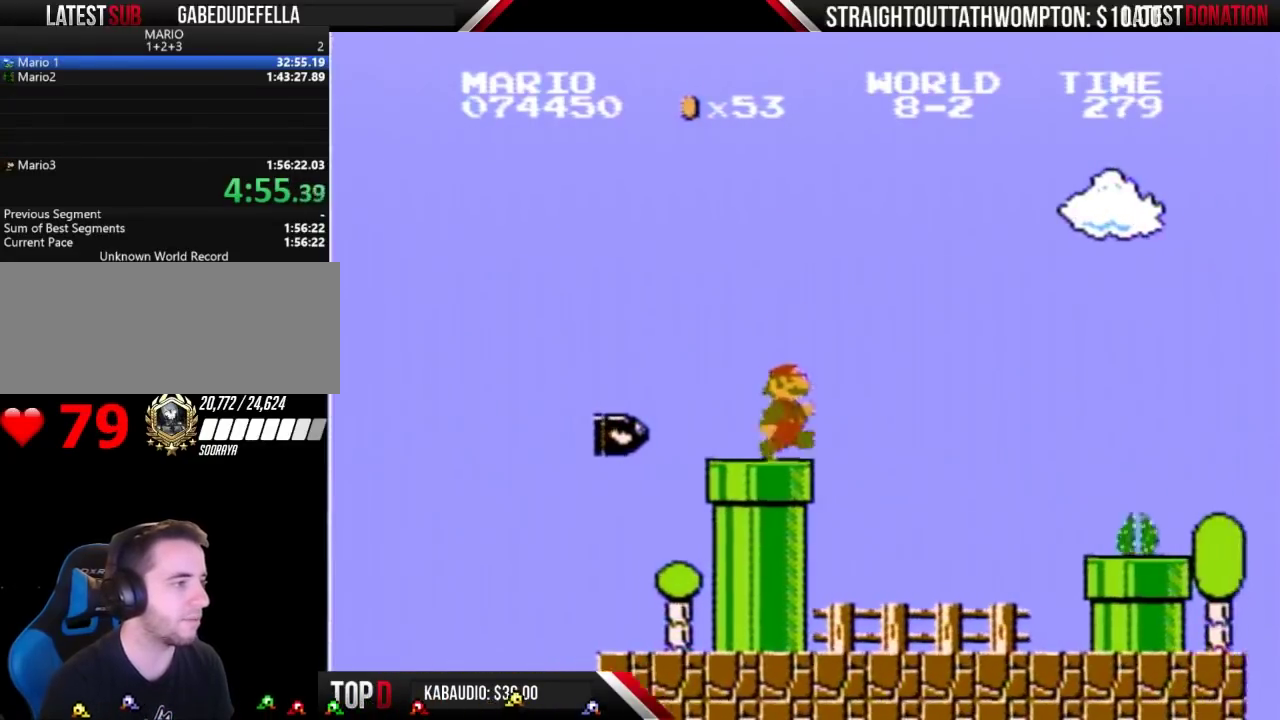
{"buttons": ["B", "DPAD_RIGHT"], "events": [[267, "A", "down"], [433, "A", "up"]]}
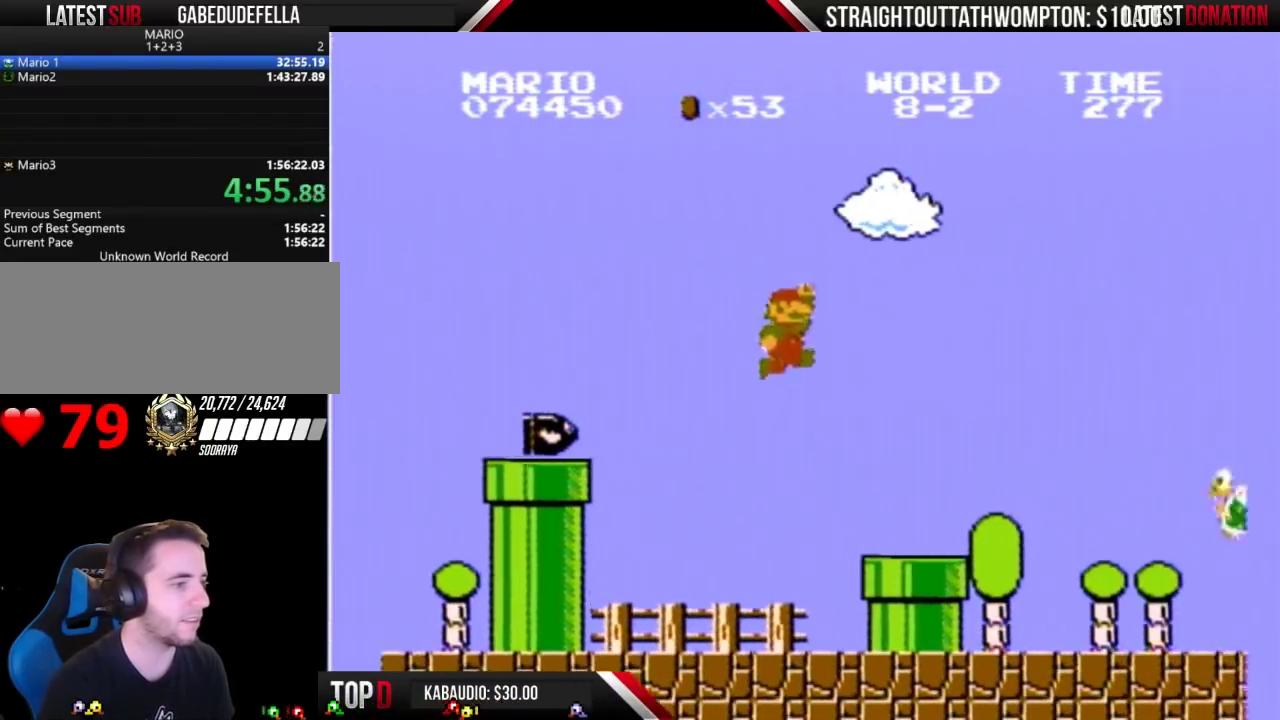
{"buttons": ["B", "DPAD_LEFT"], "events": [[467, "DPAD_RIGHT", "up"], [500, "DPAD_LEFT", "down"]]}
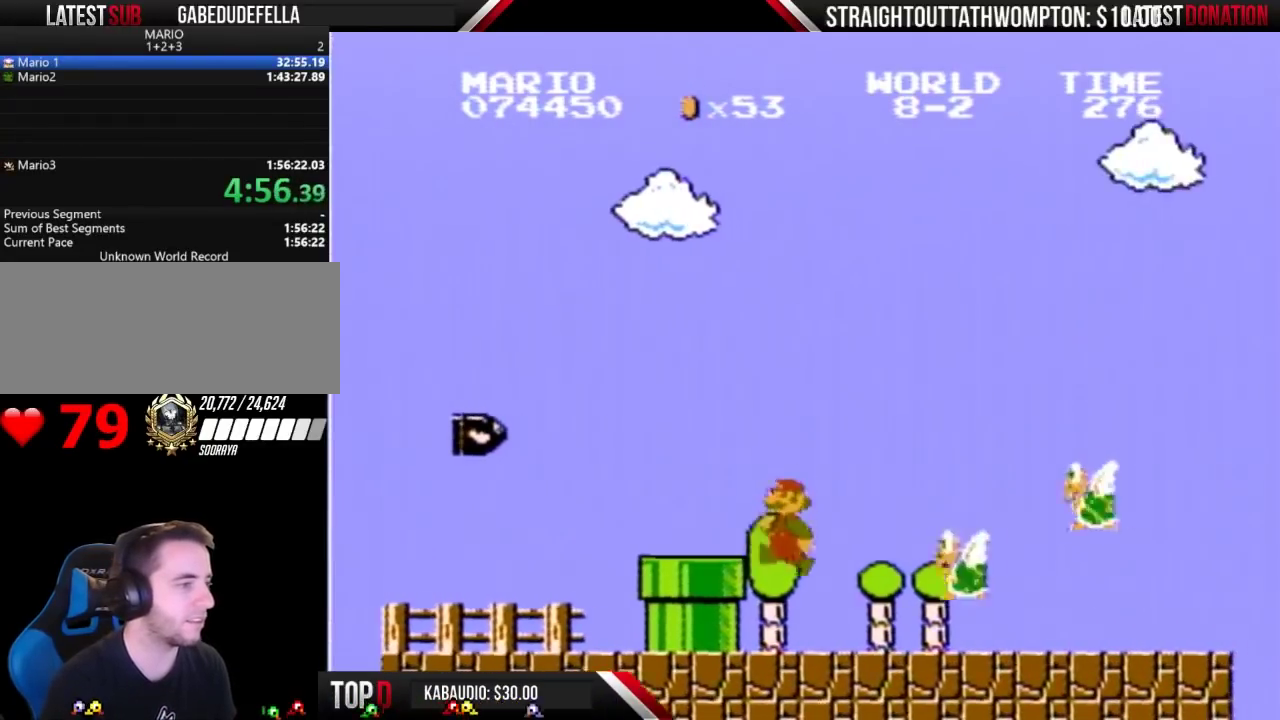
{"buttons": ["A", "B", "DPAD_LEFT"], "events": [[133, "A", "down"], [200, "DPAD_LEFT", "up"], [233, "DPAD_RIGHT", "down"], [333, "DPAD_LEFT", "down"], [333, "DPAD_RIGHT", "up"], [400, "A", "up"], [467, "A", "down"]]}
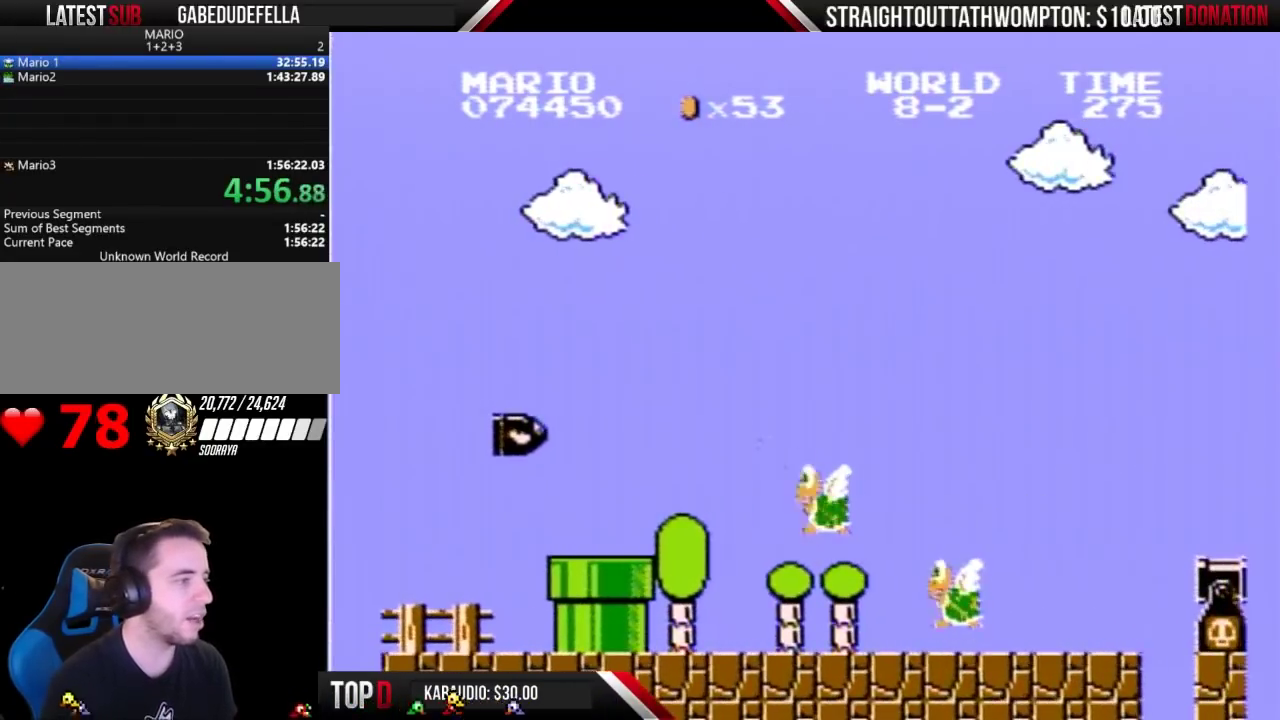
{"buttons": ["A", "B", "DPAD_RIGHT"], "events": [[33, "DPAD_LEFT", "up"], [267, "DPAD_RIGHT", "down"]]}
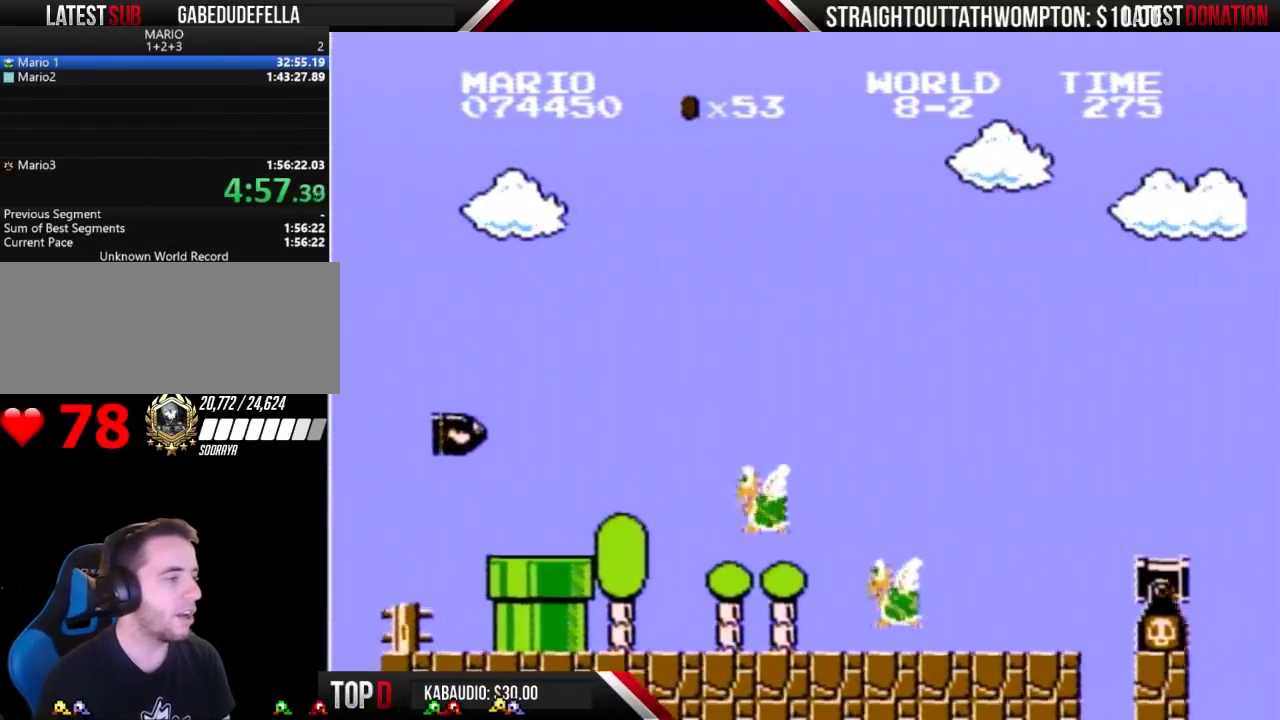
{"buttons": ["B", "DPAD_RIGHT"], "events": [[367, "A", "up"]]}
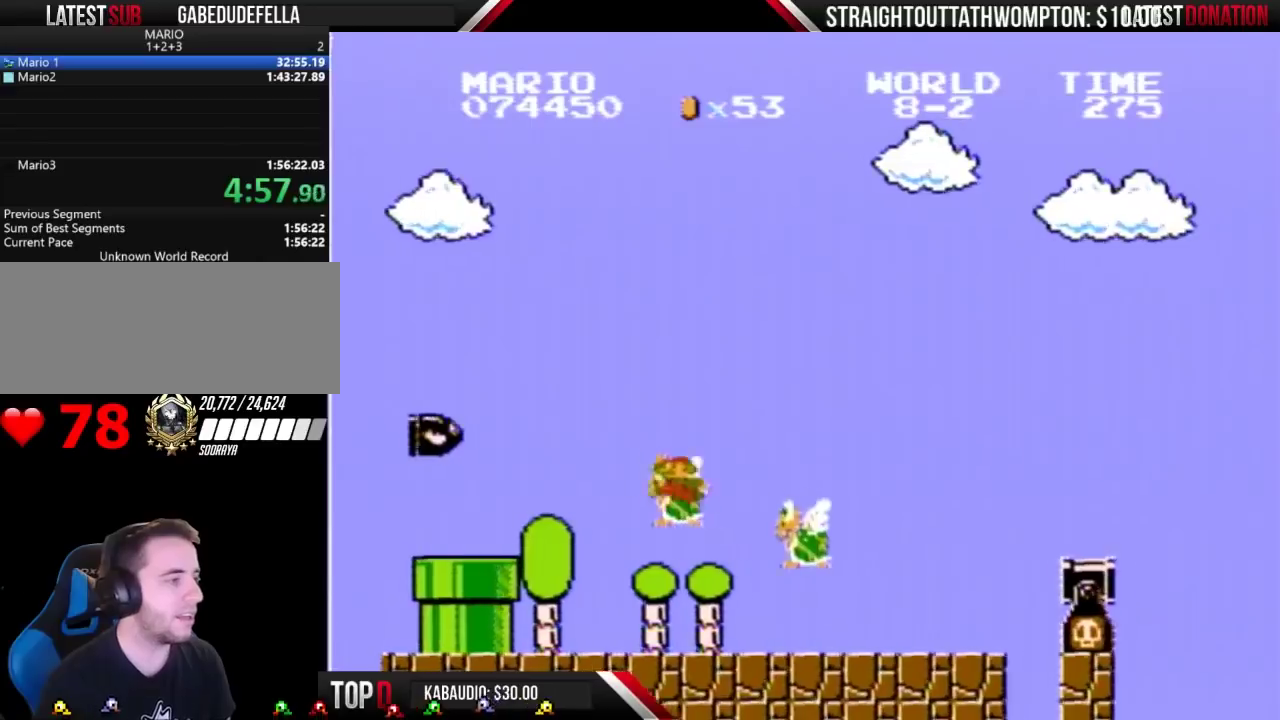
{"buttons": ["B", "DPAD_RIGHT"], "events": []}
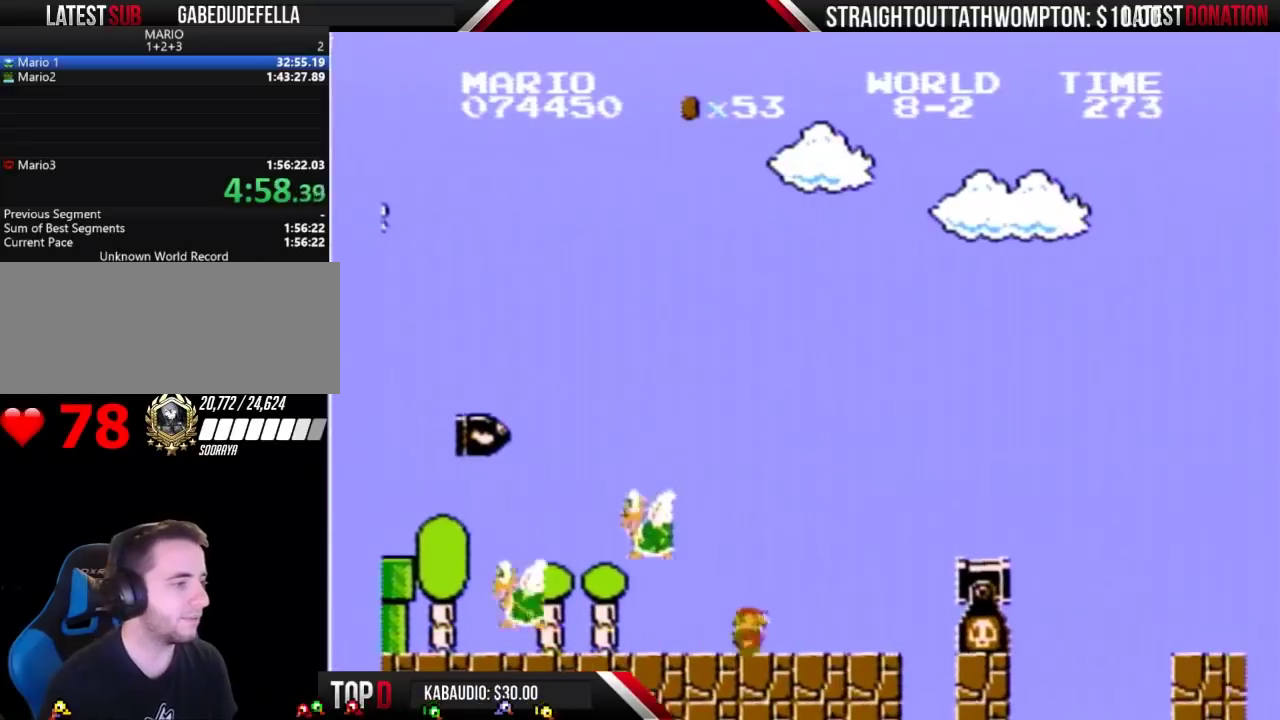
{"buttons": ["A", "B", "DPAD_RIGHT"], "events": [[400, "A", "down"]]}
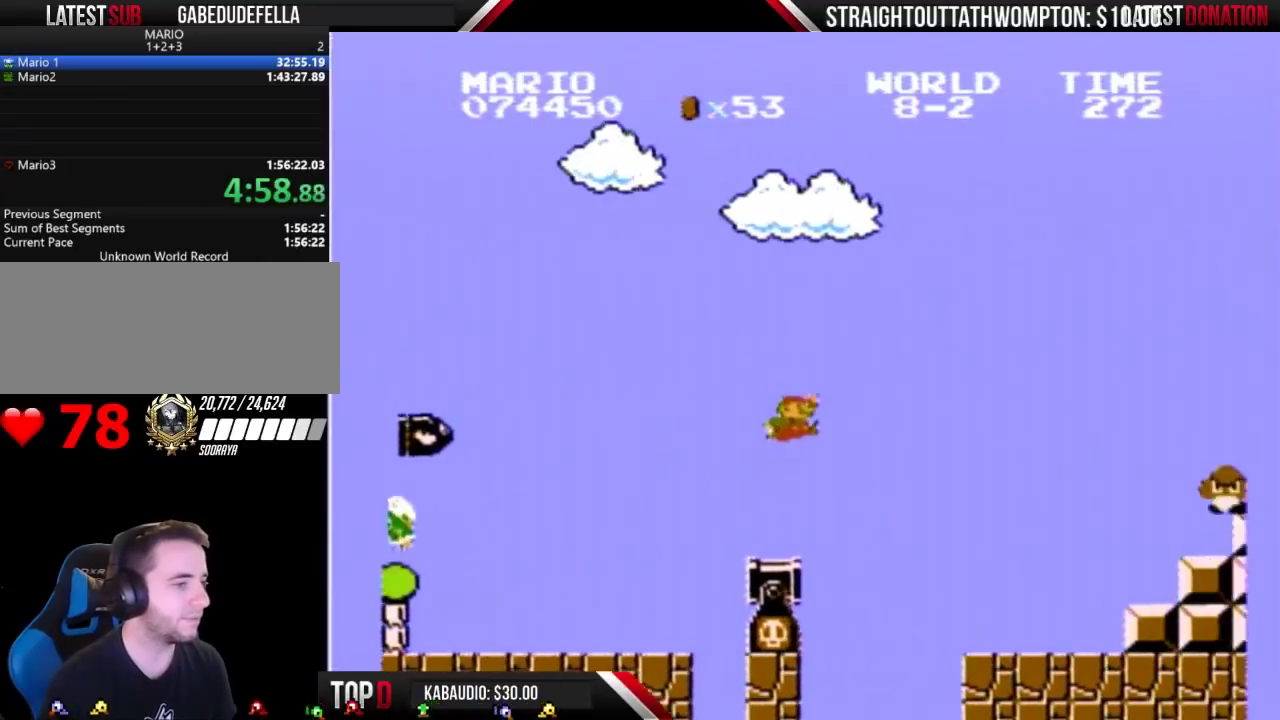
{"buttons": ["B"], "events": [[233, "A", "up"], [500, "DPAD_RIGHT", "up"]]}
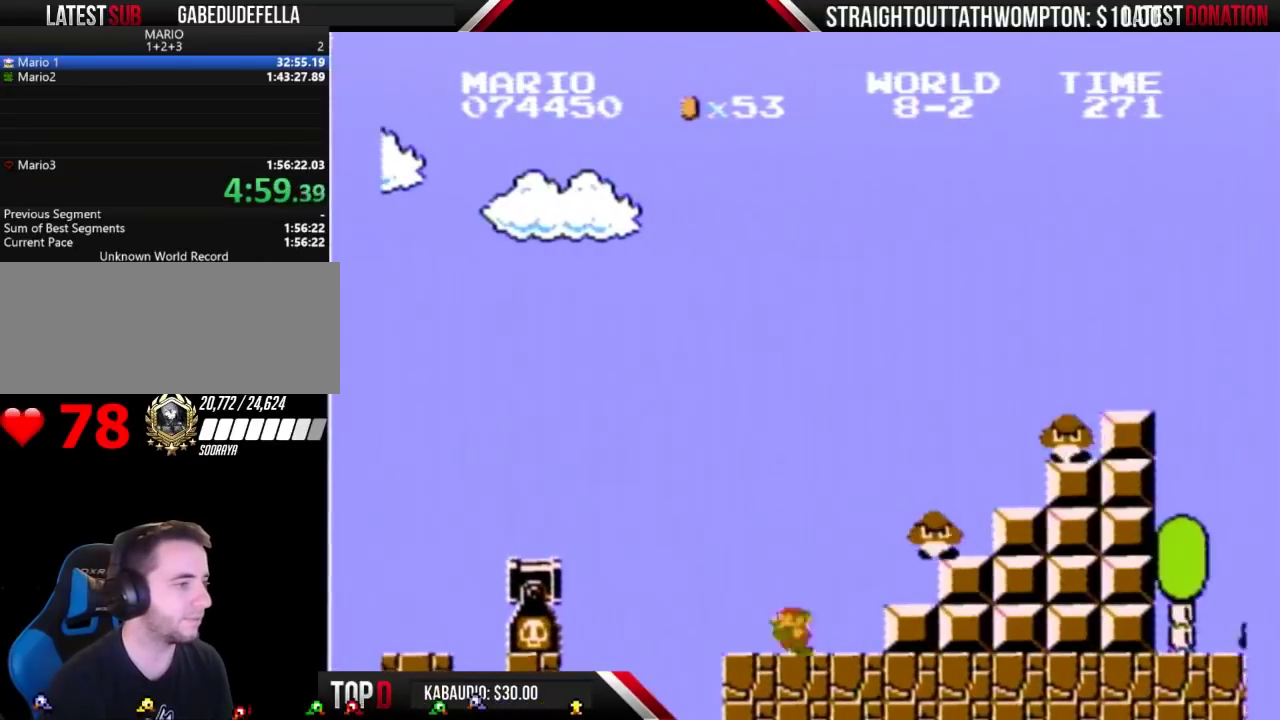
{"buttons": ["A", "B"], "events": [[33, "DPAD_LEFT", "down"], [233, "A", "down"], [267, "DPAD_LEFT", "up"]]}
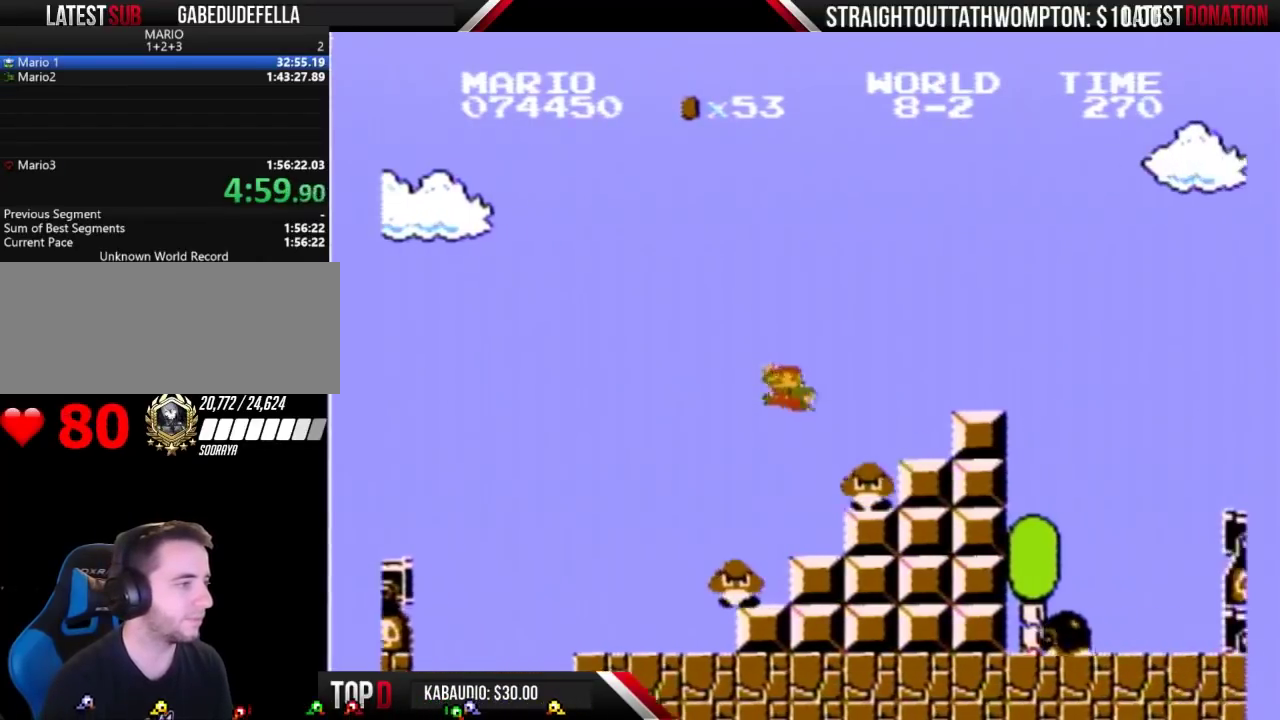
{"buttons": ["B", "DPAD_RIGHT"], "events": [[200, "DPAD_RIGHT", "down"], [467, "A", "up"]]}
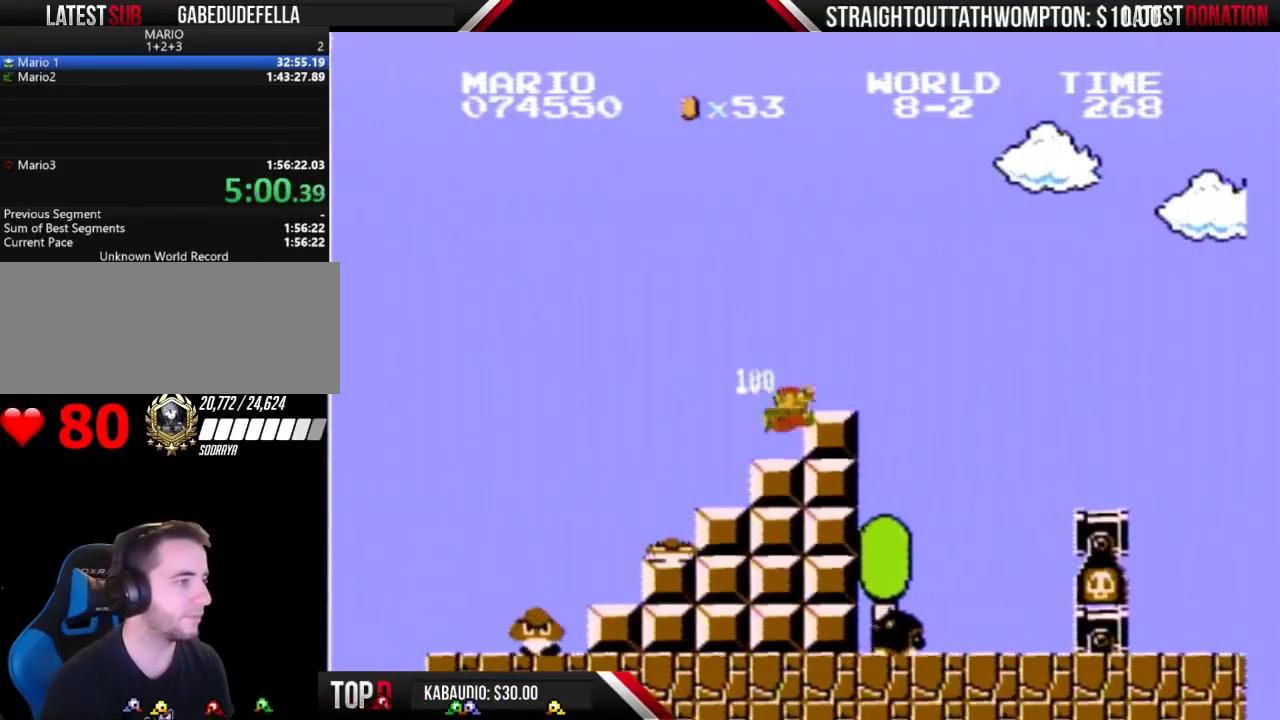
{"buttons": ["B"], "events": [[200, "A", "down"], [300, "A", "up"], [333, "DPAD_RIGHT", "up"]]}
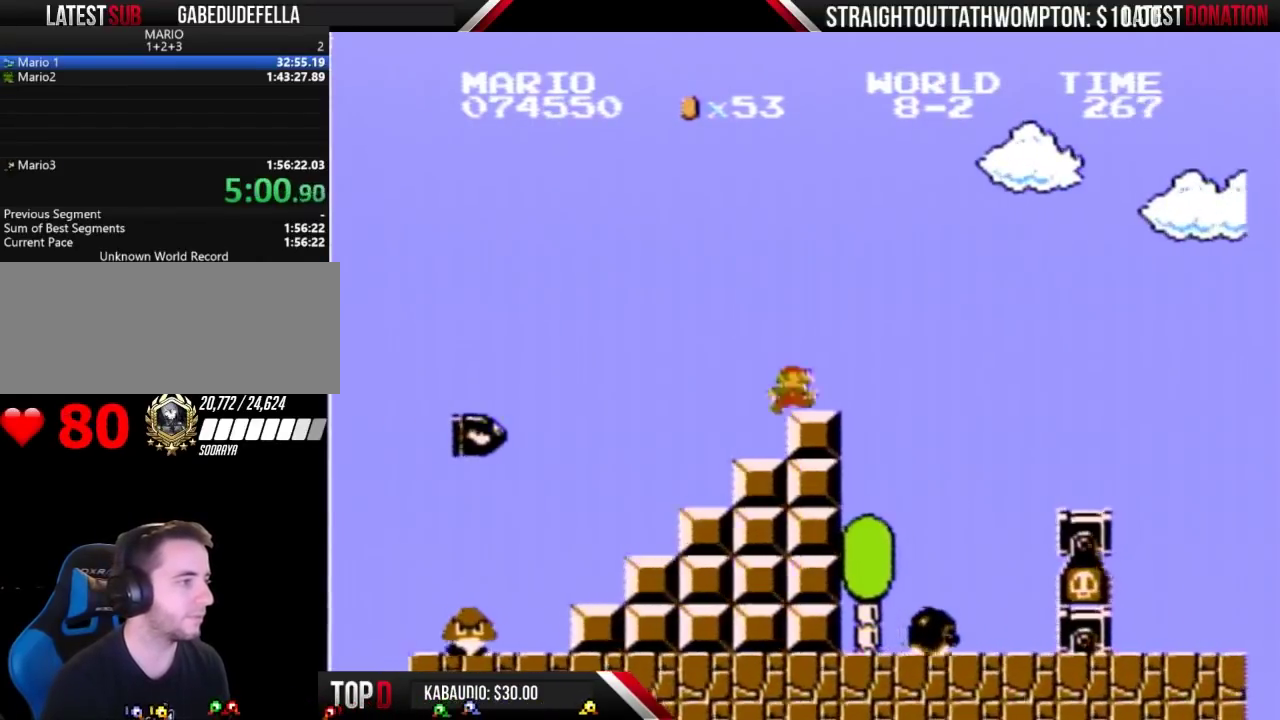
{"buttons": ["A", "B", "DPAD_RIGHT"], "events": [[133, "DPAD_RIGHT", "down"], [433, "A", "down"]]}
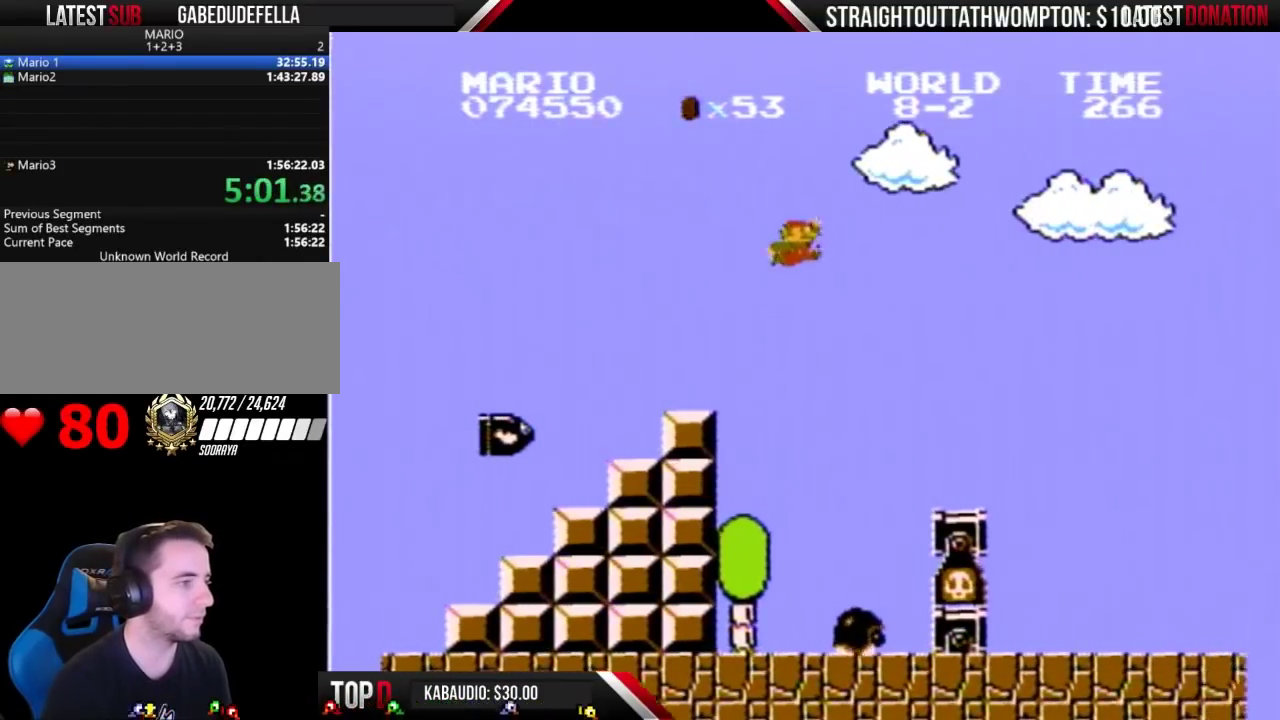
{"buttons": ["B", "DPAD_RIGHT"], "events": [[100, "A", "up"]]}
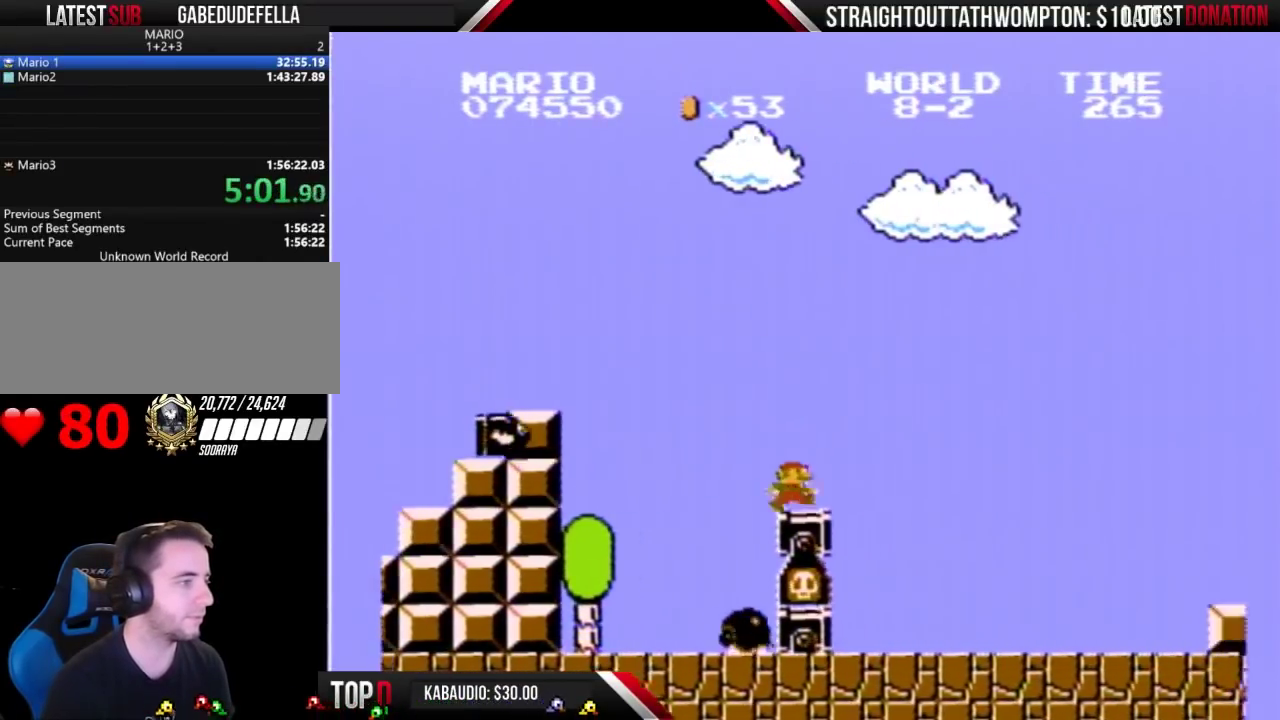
{"buttons": ["B", "DPAD_RIGHT"], "events": []}